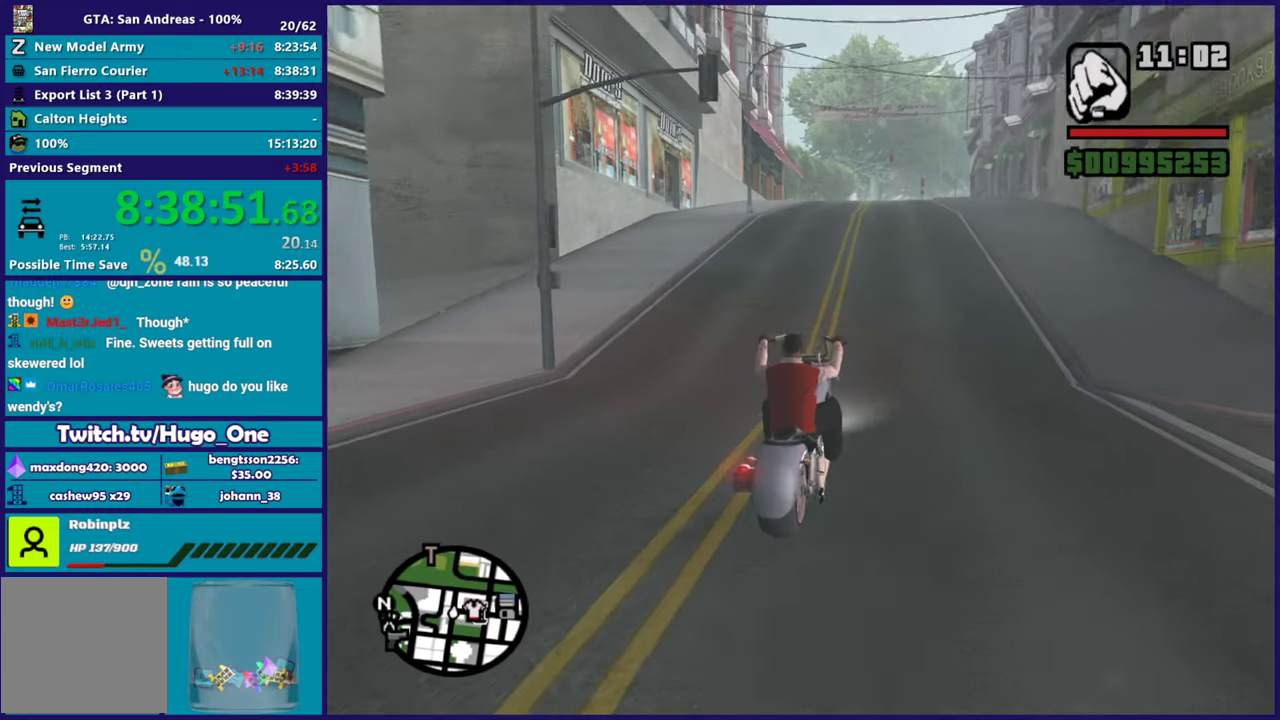
Gameplay with a controller (Xbox layout); each line is a JSON object with the inputs held at the frame after it. "button_events" lists button changes between this image and that frame as [ms after this image, input, new state], when the widget could be followed in between (sticks are given only as held states).
{"buttons": ["R2"], "left_stick": "center", "right_stick": "down-left", "button_events": []}
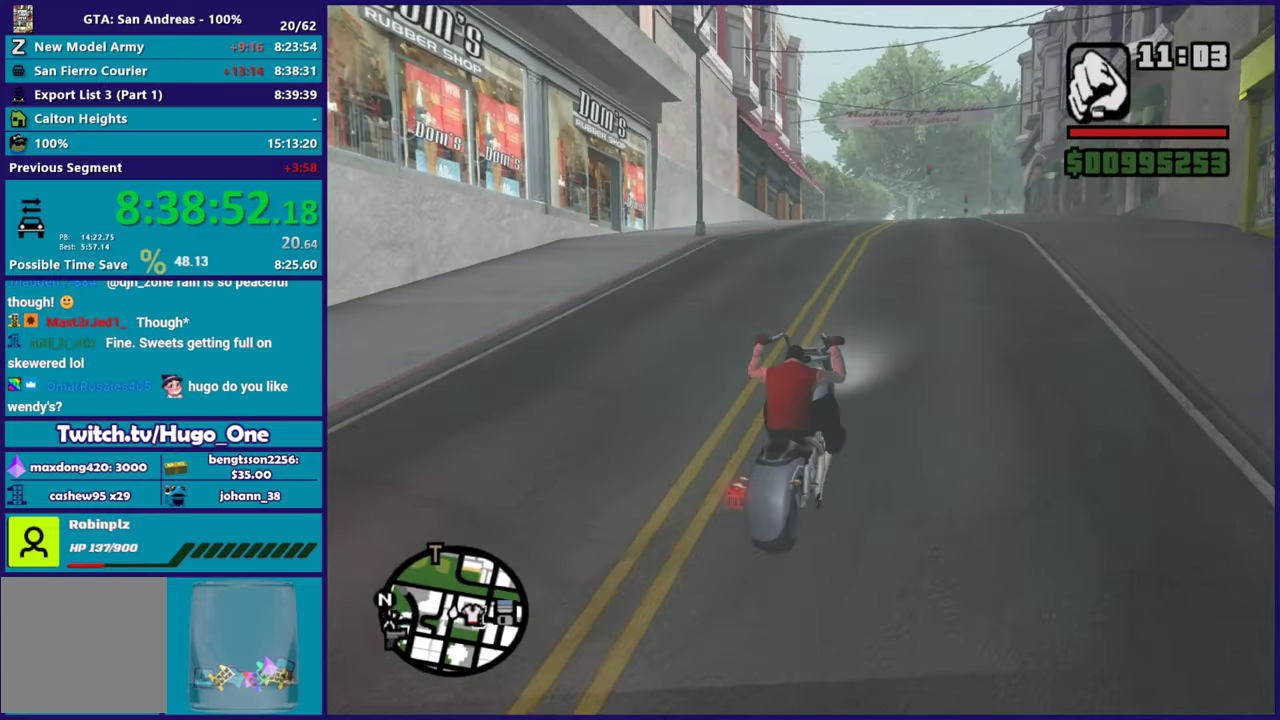
{"buttons": ["R2"], "left_stick": "up-left", "right_stick": "down-left", "button_events": []}
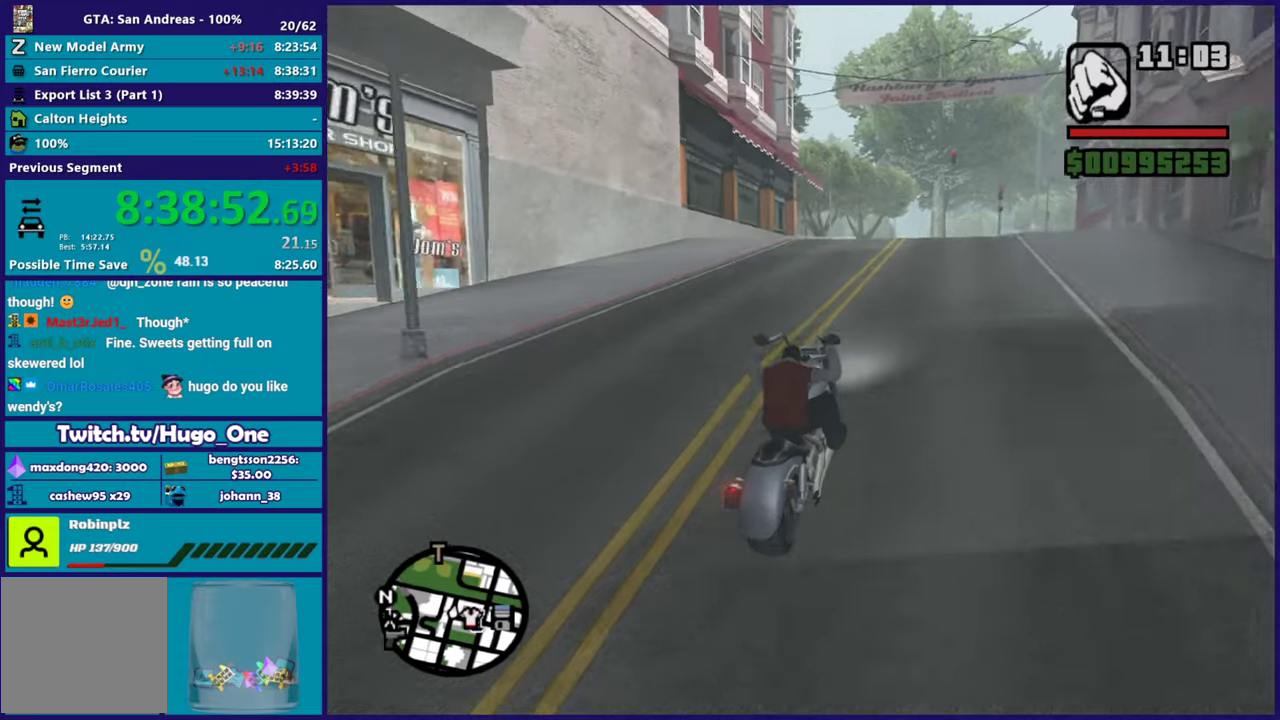
{"buttons": ["R2"], "left_stick": "center", "right_stick": "down-left", "button_events": []}
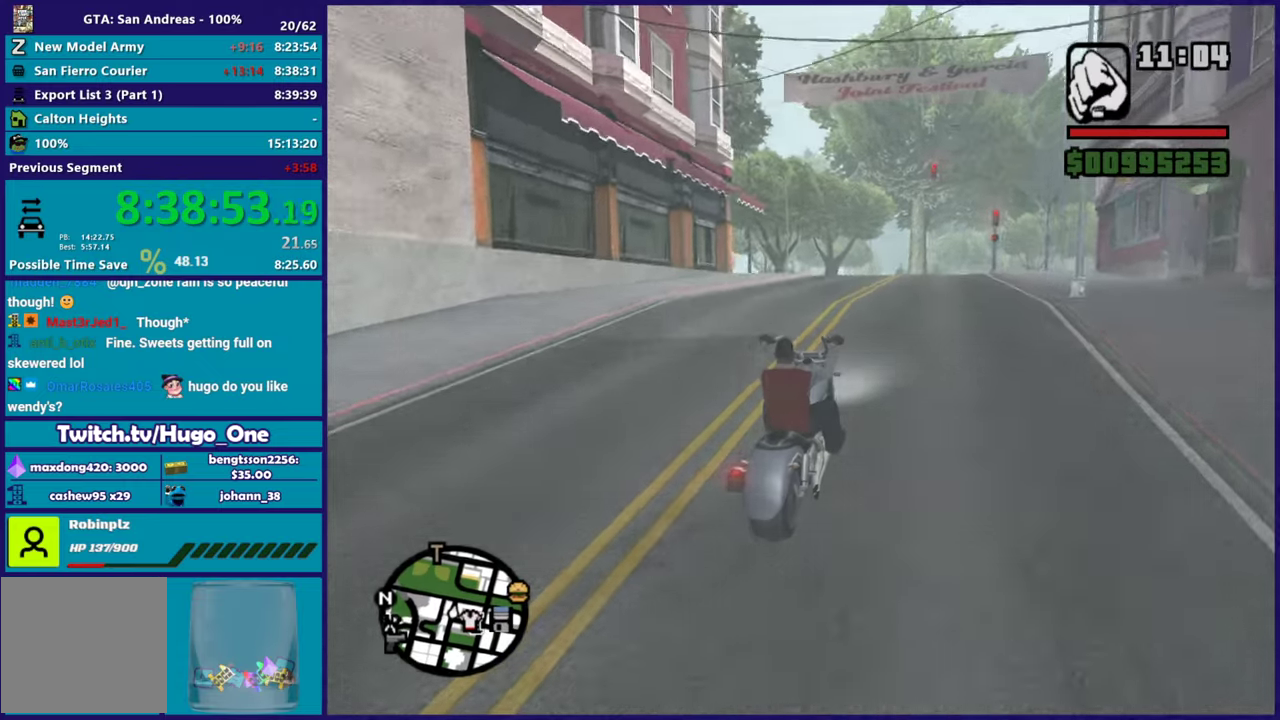
{"buttons": ["R2"], "left_stick": "up-left", "right_stick": "down-left", "button_events": [[284, "R2", "up"], [401, "R2", "down"]]}
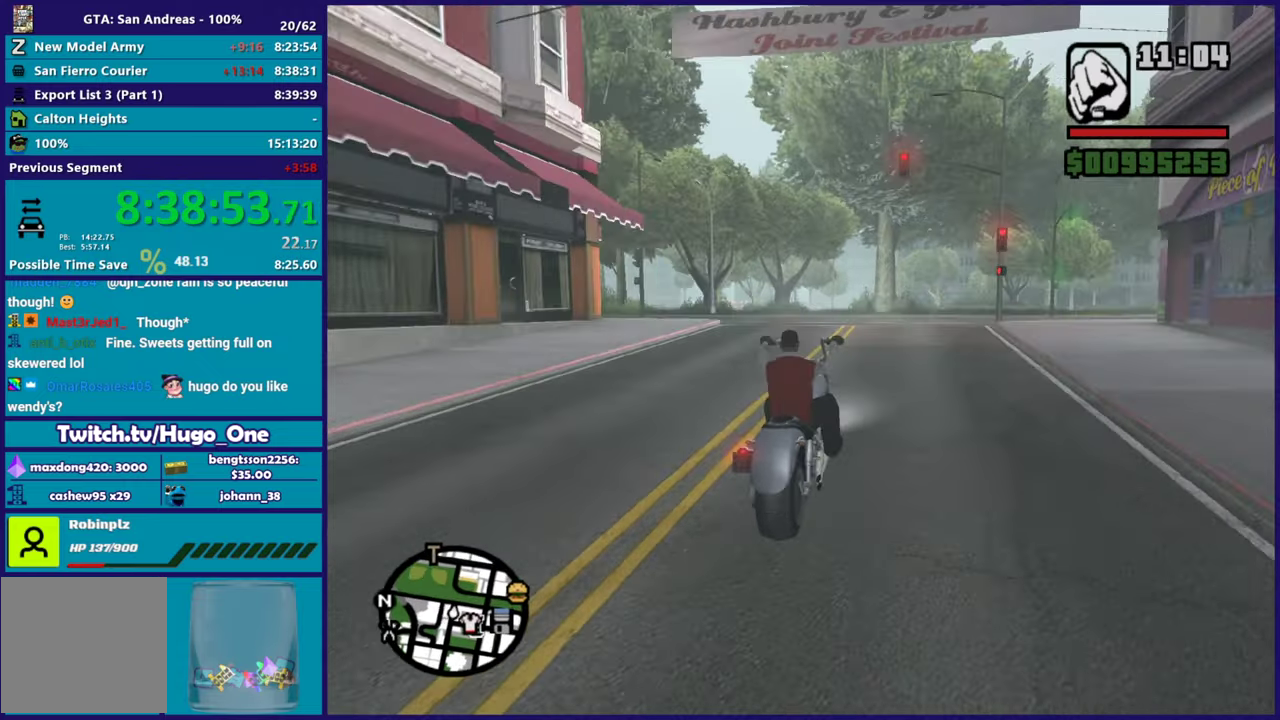
{"buttons": ["R2"], "left_stick": "center", "right_stick": "down-left", "button_events": [[100, "R2", "up"], [167, "R2", "down"], [367, "R2", "up"], [434, "R2", "down"]]}
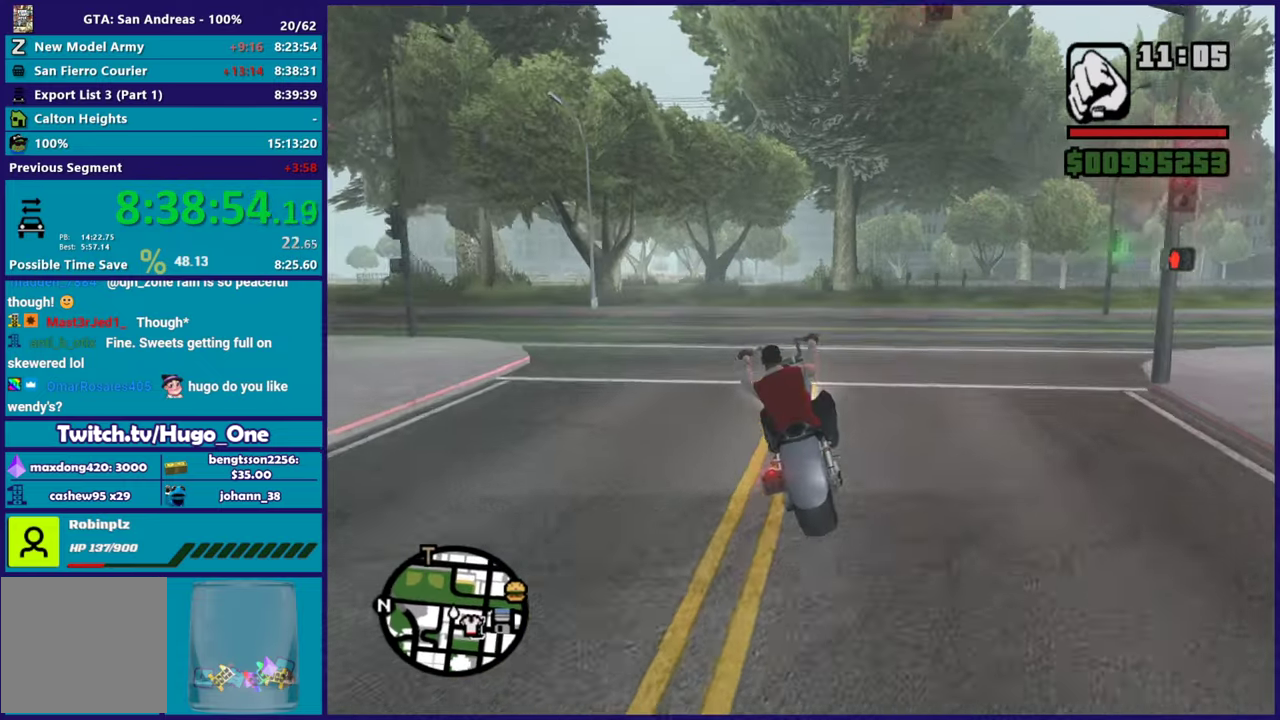
{"buttons": ["R2"], "left_stick": "up", "right_stick": "center", "button_events": [[100, "R2", "up"], [184, "R2", "down"], [334, "R2", "up"], [401, "R2", "down"]]}
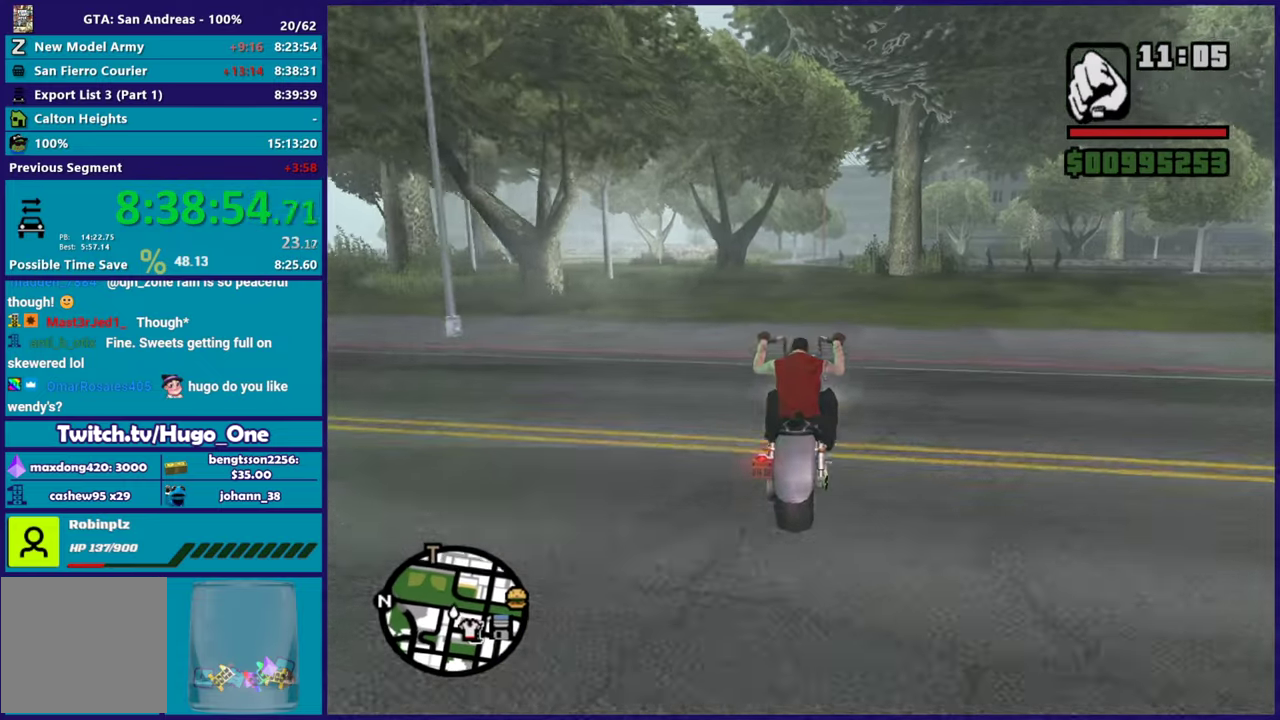
{"buttons": ["R2"], "left_stick": "center", "right_stick": "center", "button_events": [[67, "R2", "up"], [167, "R2", "down"]]}
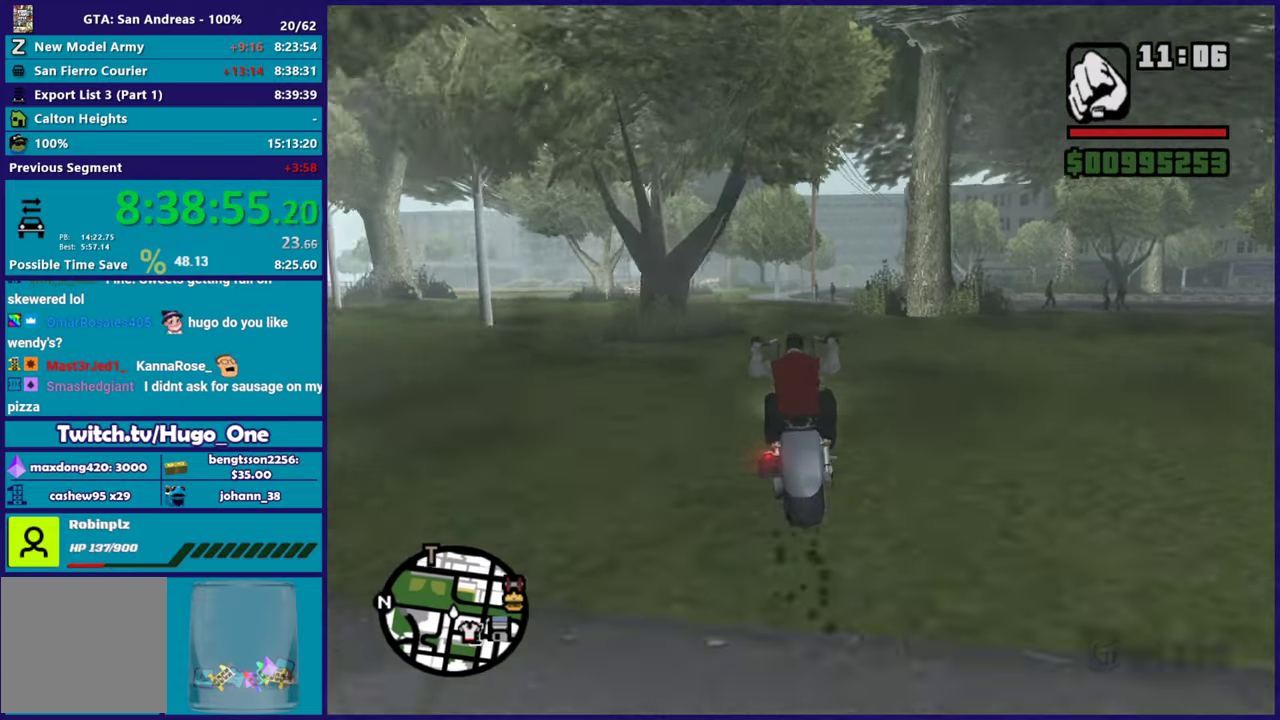
{"buttons": [], "left_stick": "left", "right_stick": "left", "button_events": [[117, "R2", "up"], [217, "R2", "down"], [467, "R2", "up"]]}
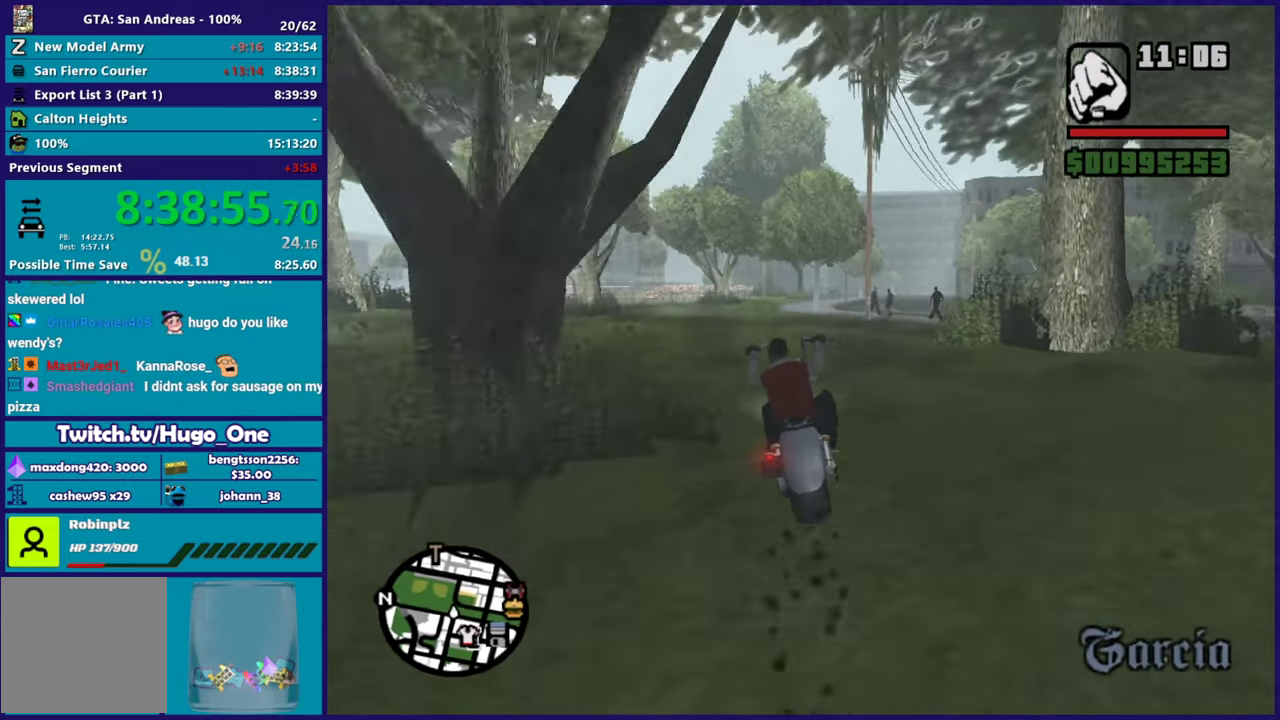
{"buttons": ["R2"], "left_stick": "up-left", "right_stick": "down-left", "button_events": [[83, "R2", "down"]]}
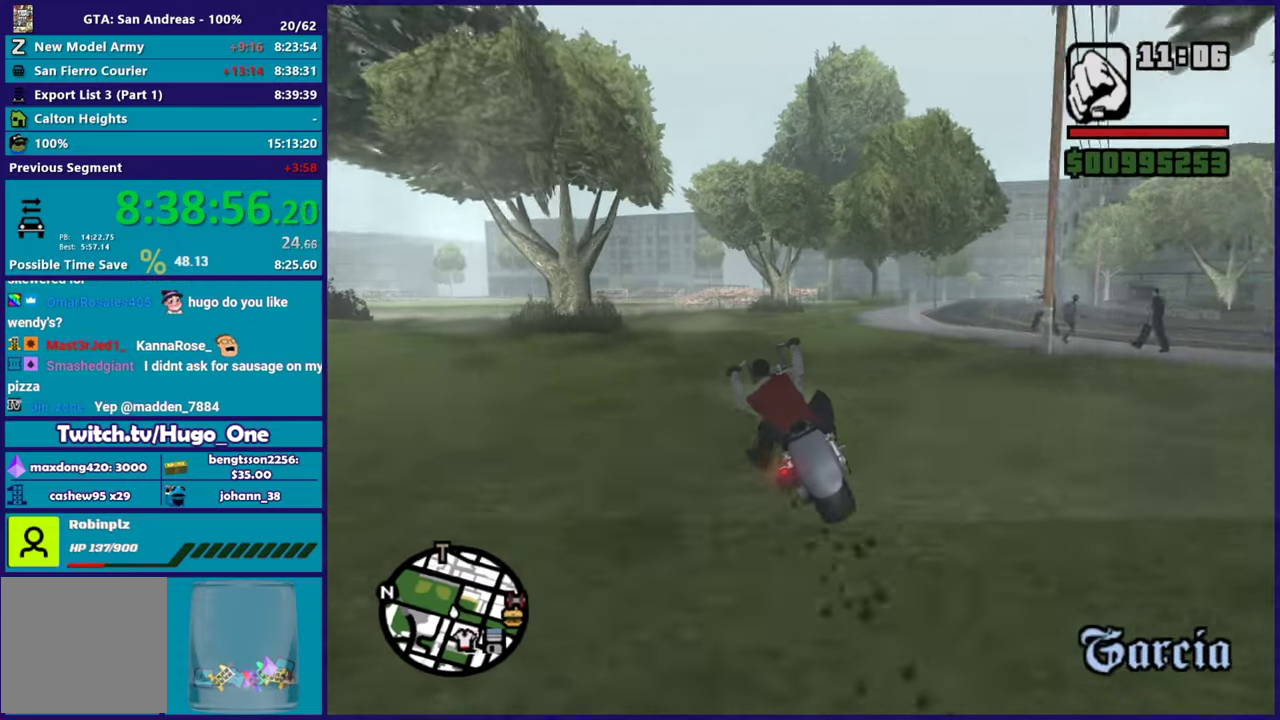
{"buttons": ["R2"], "left_stick": "up-left", "right_stick": "down", "button_events": []}
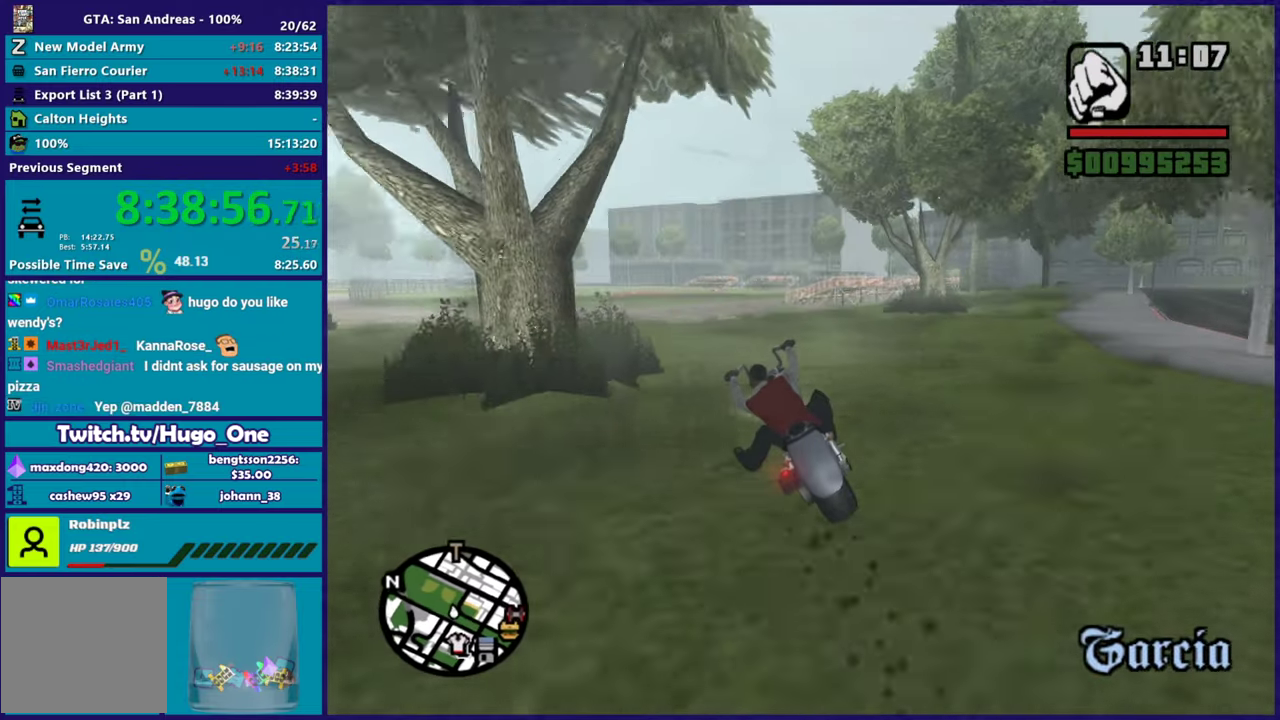
{"buttons": ["R2"], "left_stick": "right", "right_stick": "down", "button_events": []}
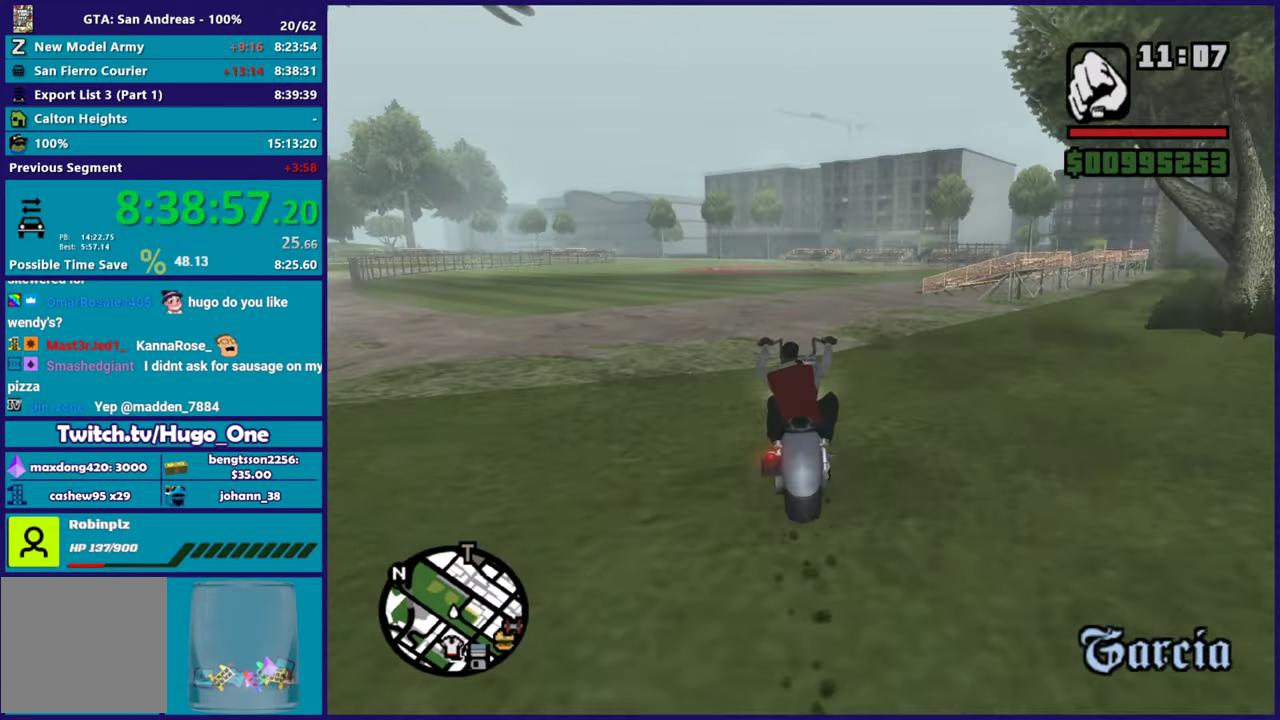
{"buttons": ["R2"], "left_stick": "right", "right_stick": "down", "button_events": []}
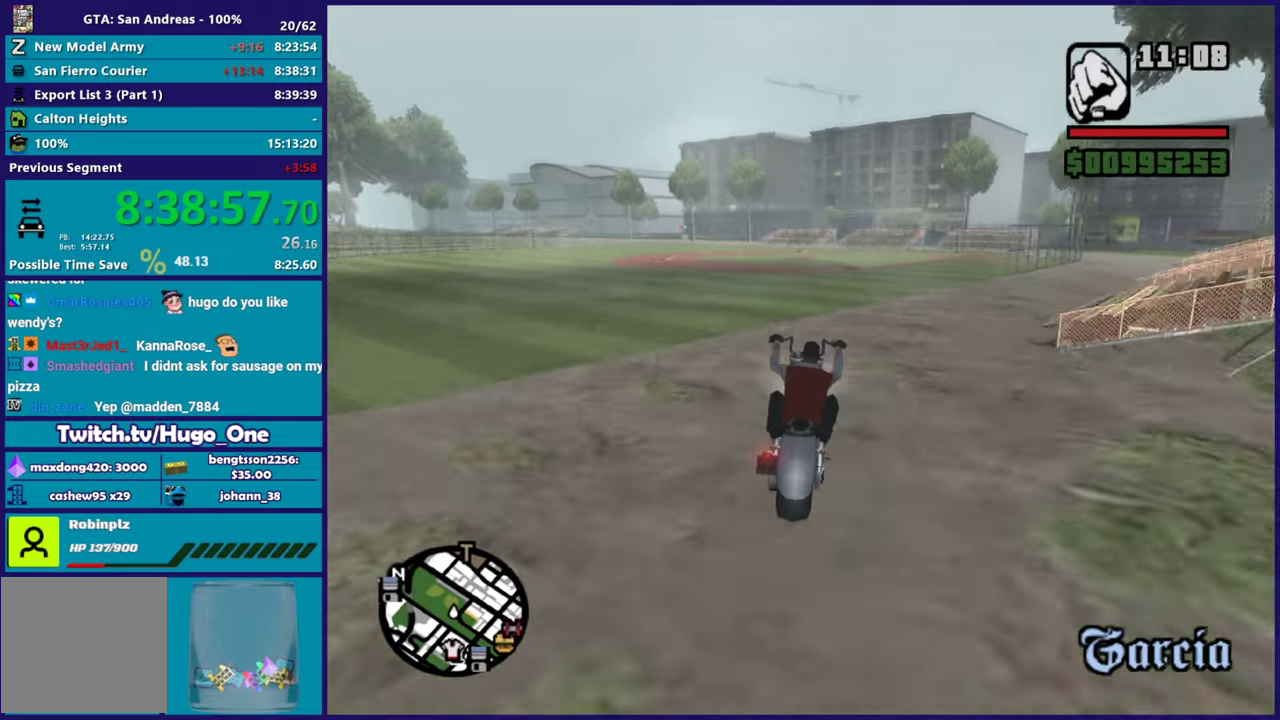
{"buttons": [], "left_stick": "right", "right_stick": "down", "button_events": [[384, "R2", "up"]]}
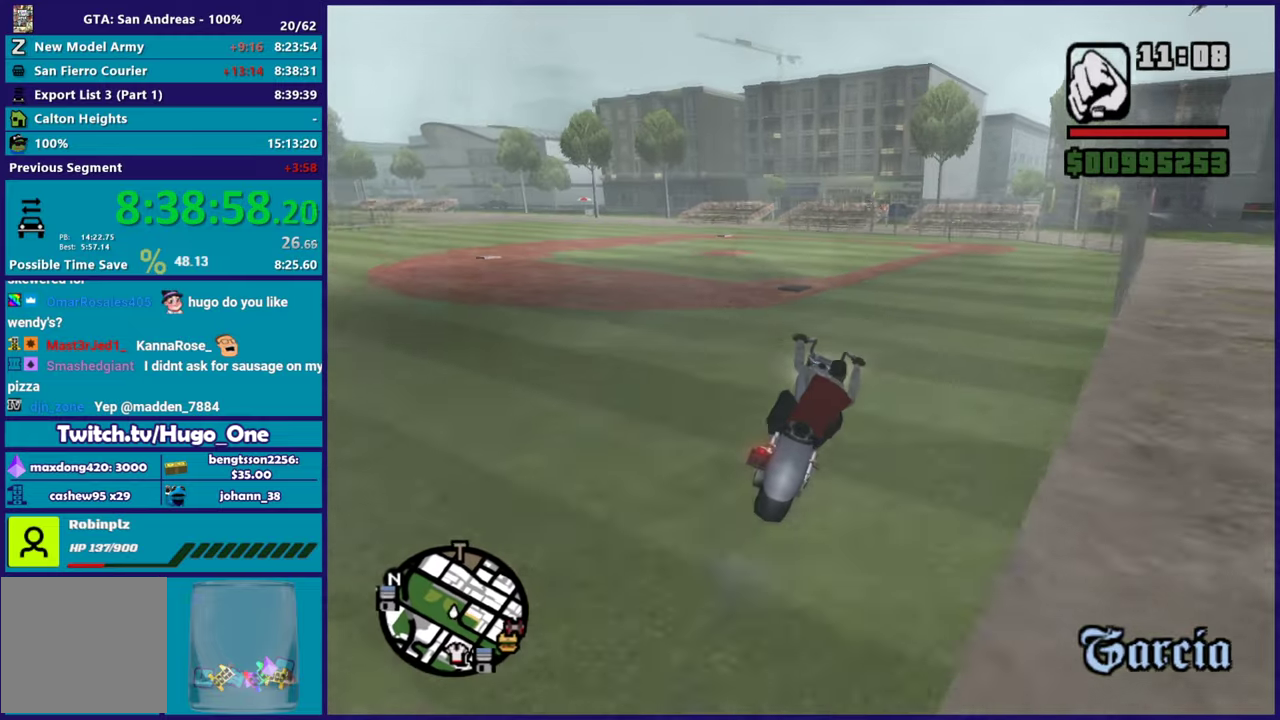
{"buttons": [], "left_stick": "left", "right_stick": "down", "button_events": [[167, "R2", "down"], [484, "R2", "up"]]}
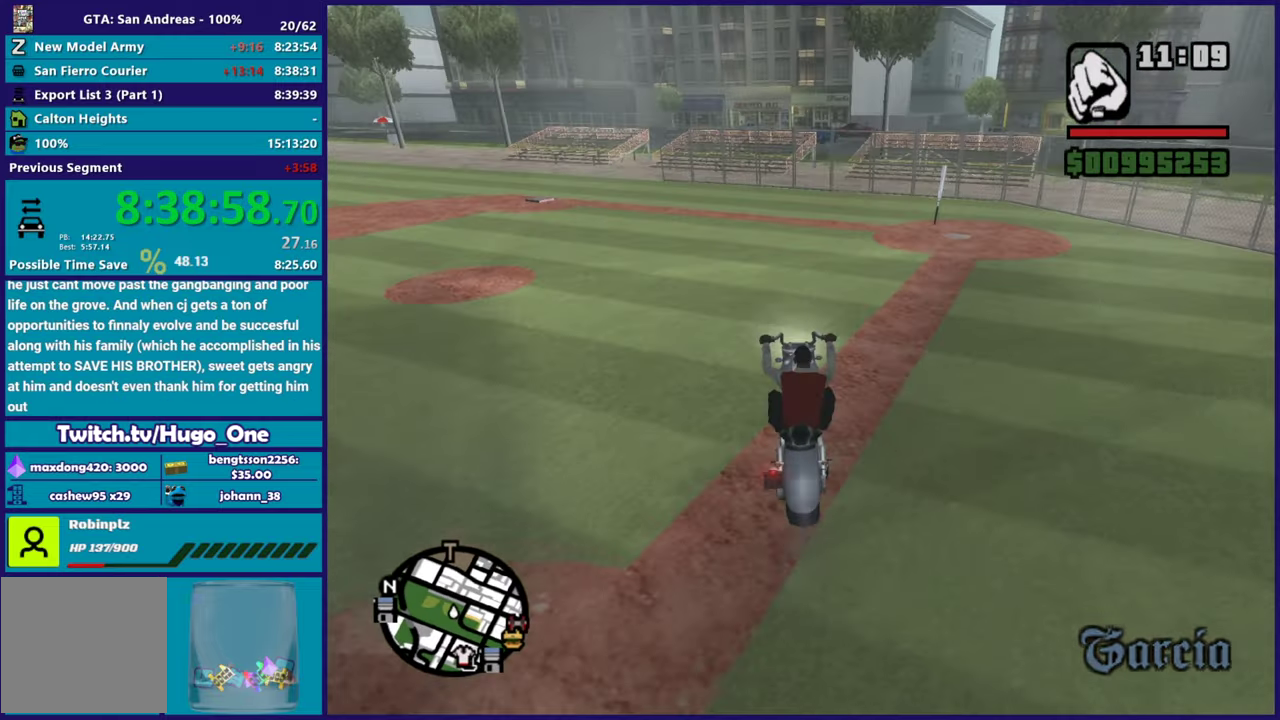
{"buttons": ["L2"], "left_stick": "center", "right_stick": "down", "button_events": [[350, "L2", "down"]]}
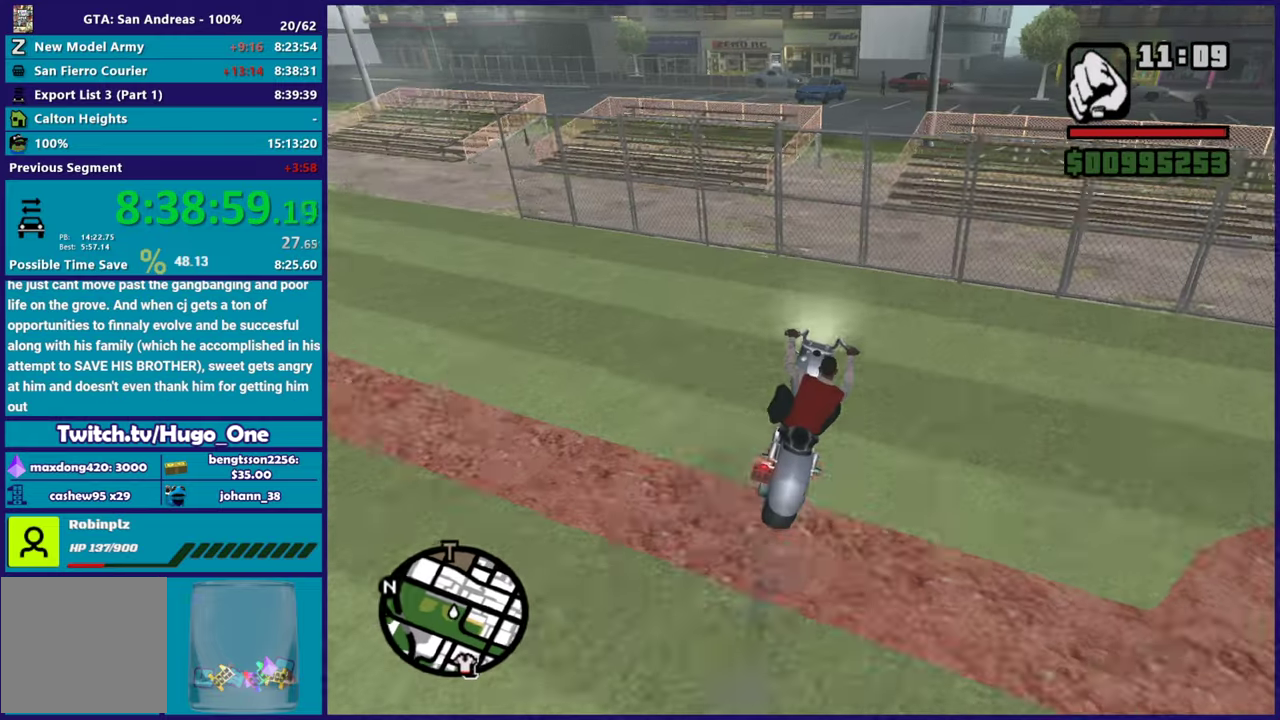
{"buttons": ["R2"], "left_stick": "right", "right_stick": "down", "button_events": [[201, "L2", "up"], [334, "R2", "down"]]}
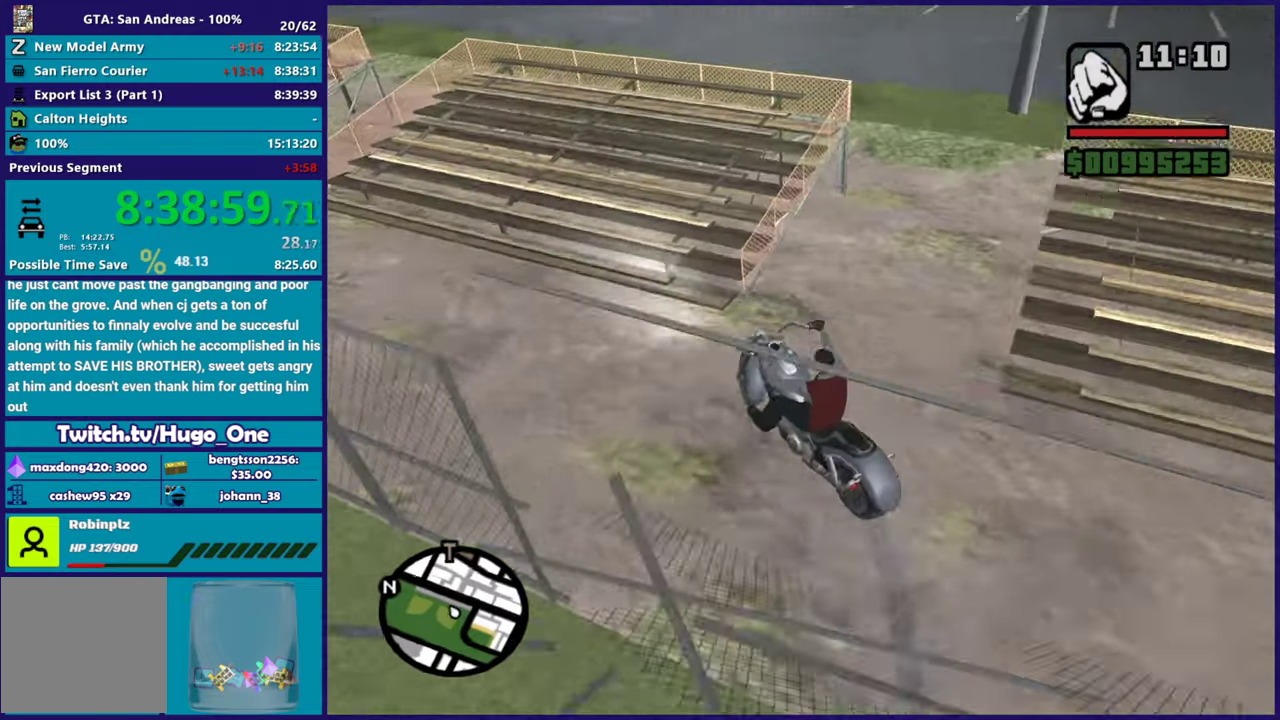
{"buttons": ["L2"], "left_stick": "down-right", "right_stick": "center"}
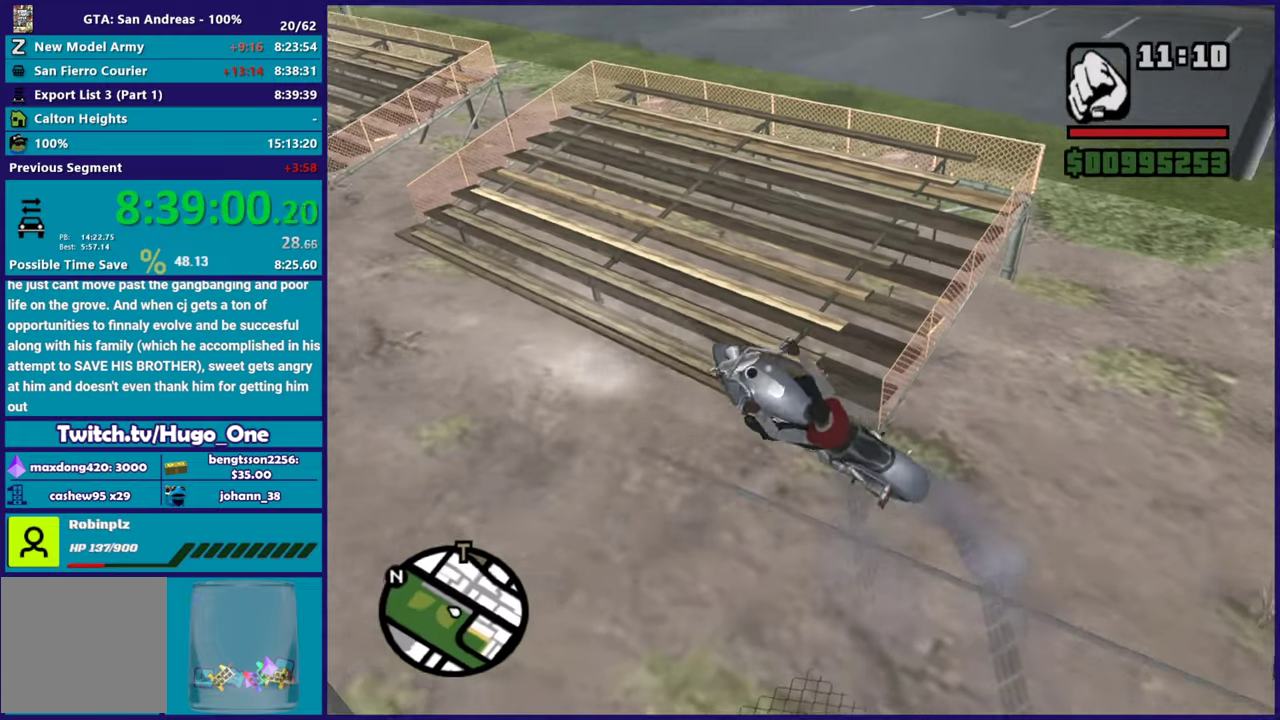
{"buttons": ["L2"], "left_stick": "left", "right_stick": "up"}
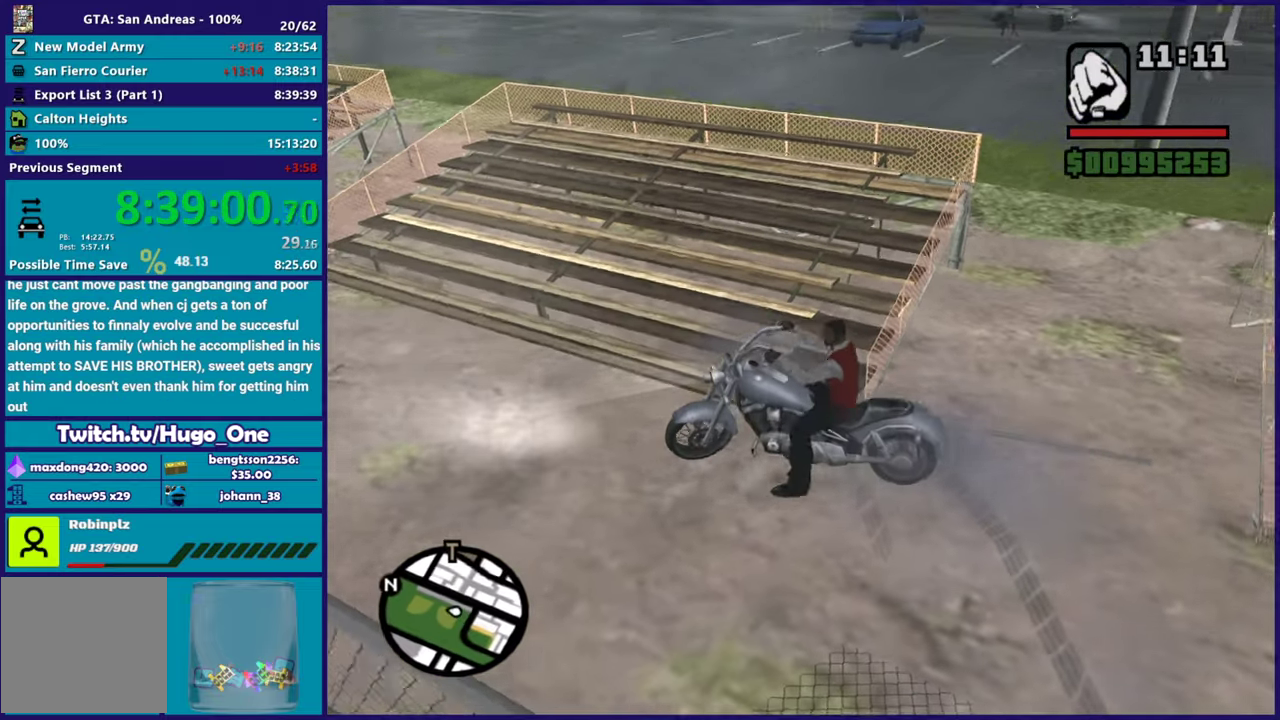
{"buttons": ["L2"], "left_stick": "left", "right_stick": "up-right", "button_events": []}
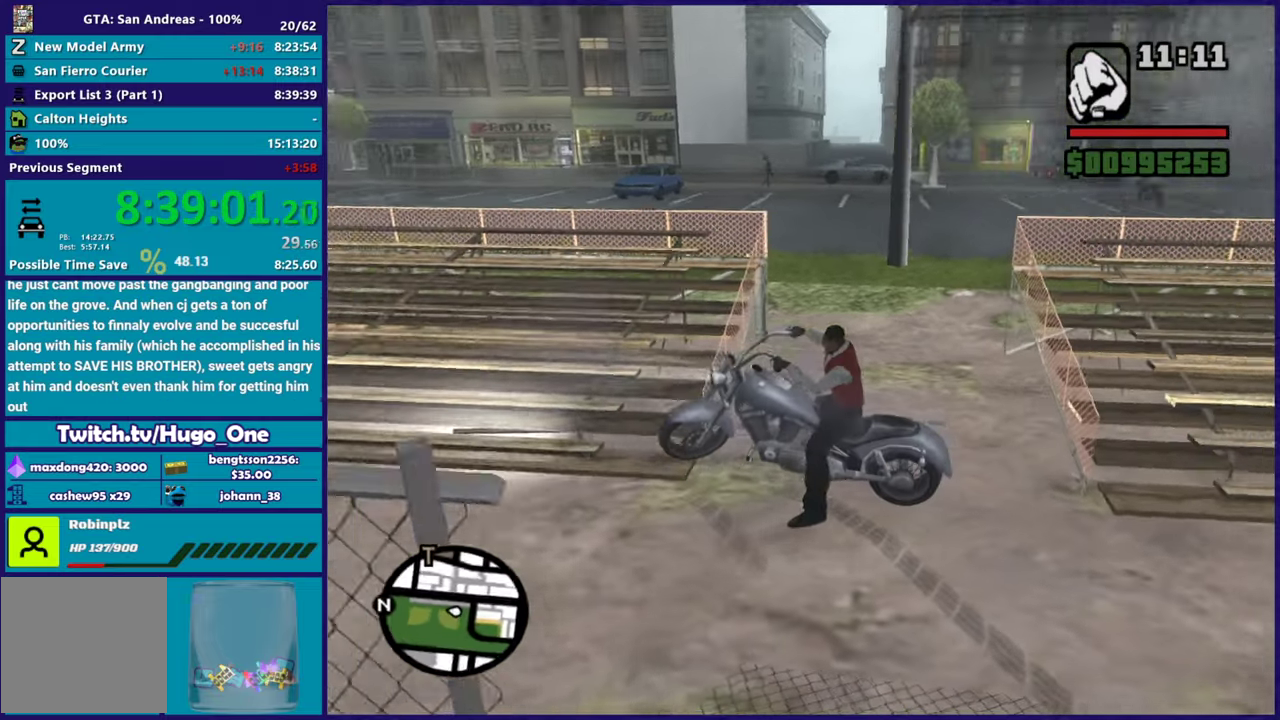
{"buttons": ["R2"], "left_stick": "right", "right_stick": "left", "button_events": [[451, "R2", "down"], [467, "L2", "up"]]}
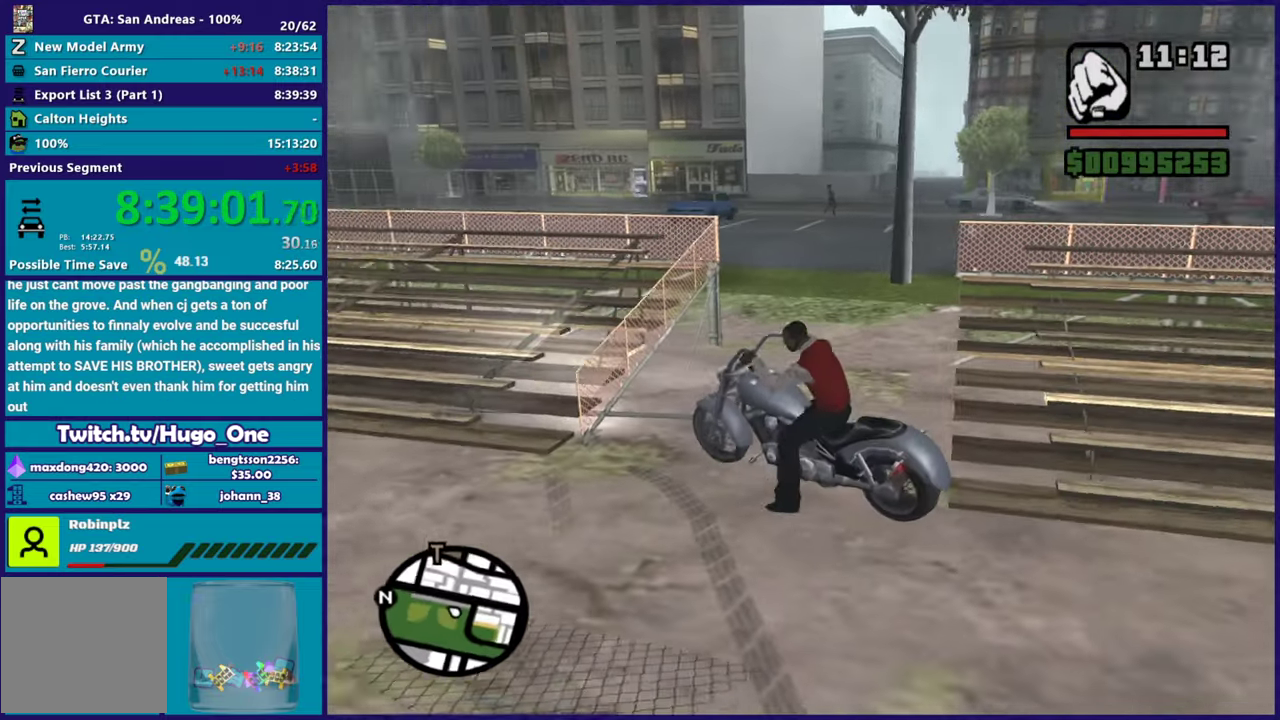
{"buttons": ["R2"], "left_stick": "right", "right_stick": "up-left", "button_events": []}
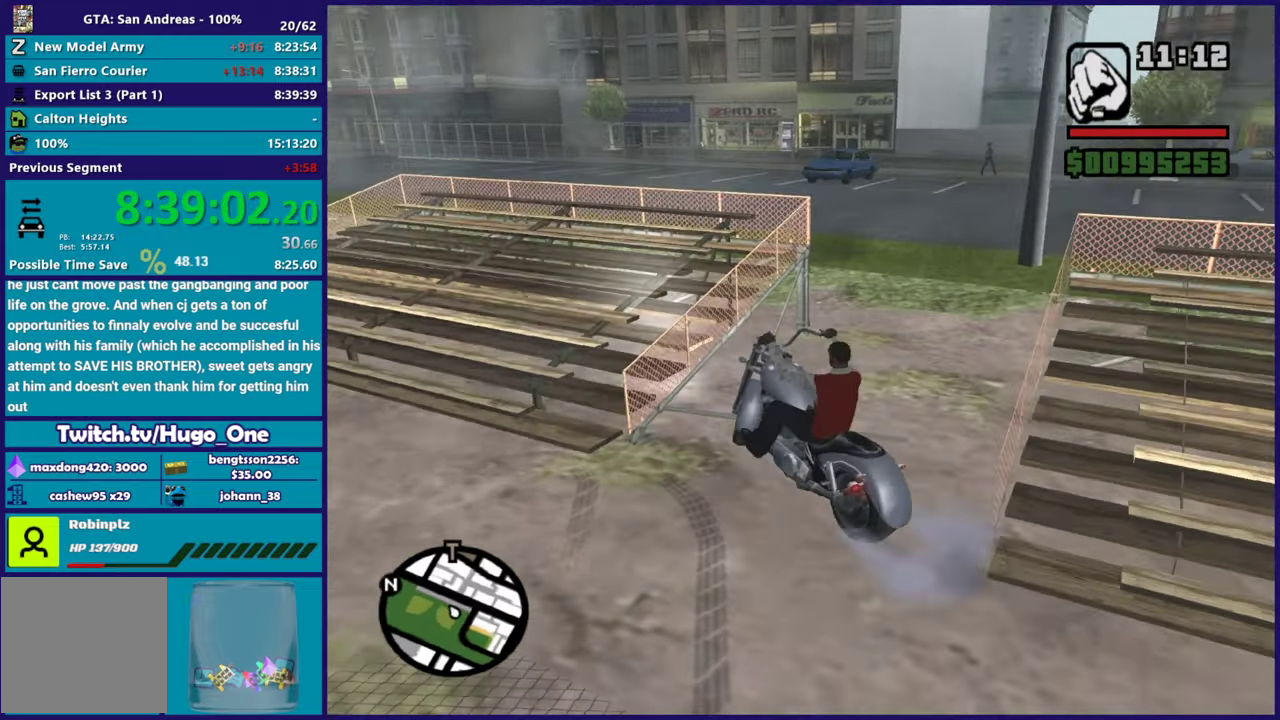
{"buttons": ["R2"], "left_stick": "right", "right_stick": "center", "button_events": []}
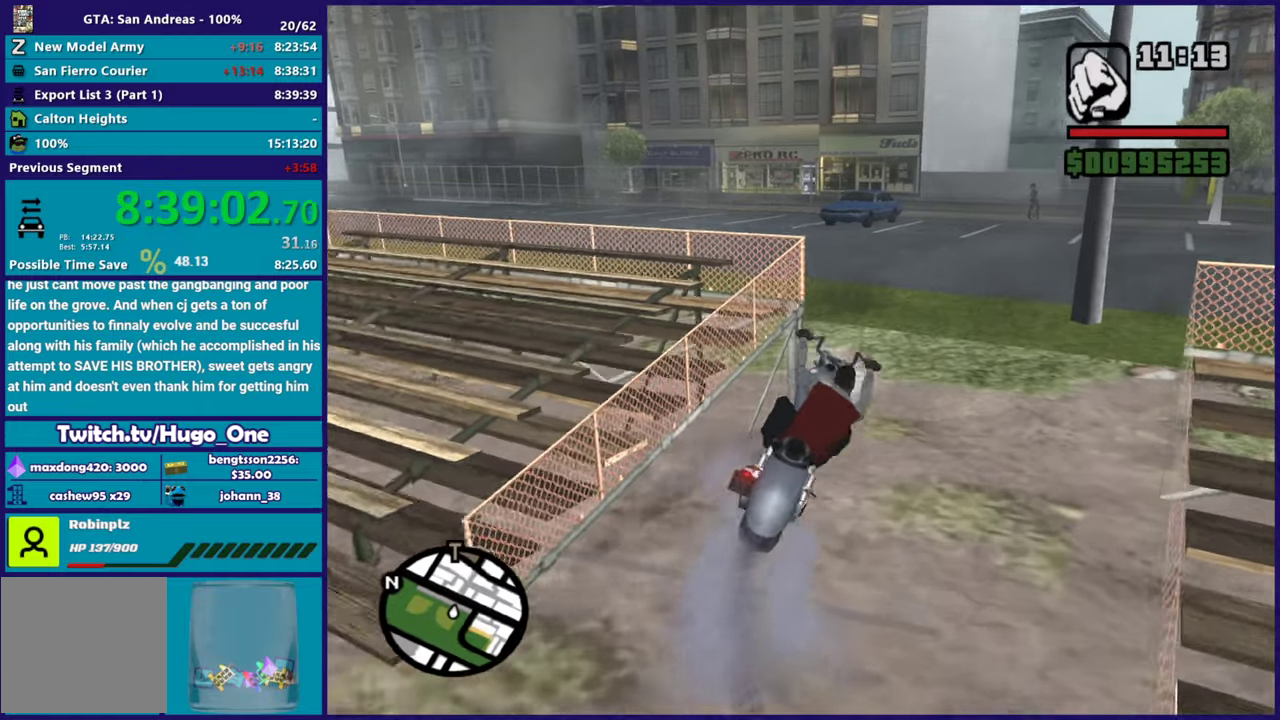
{"buttons": ["R2"], "left_stick": "up", "right_stick": "center", "button_events": []}
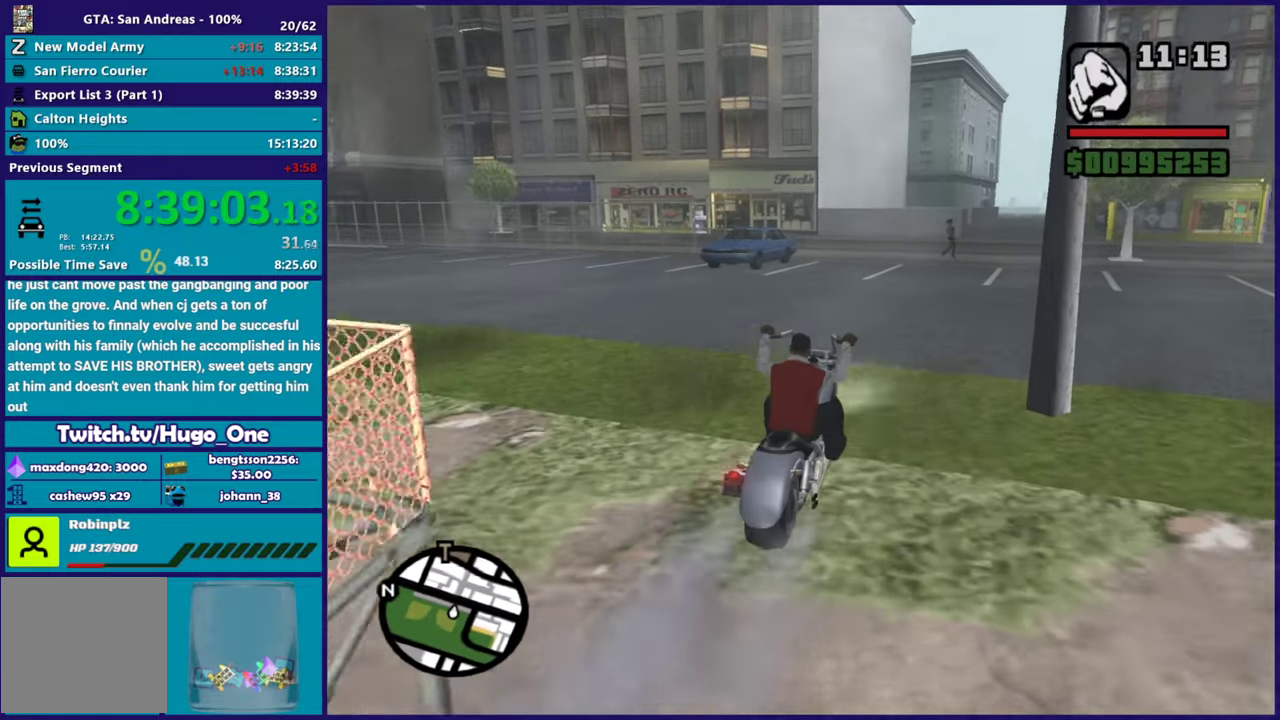
{"buttons": ["R2"], "left_stick": "up", "right_stick": "center"}